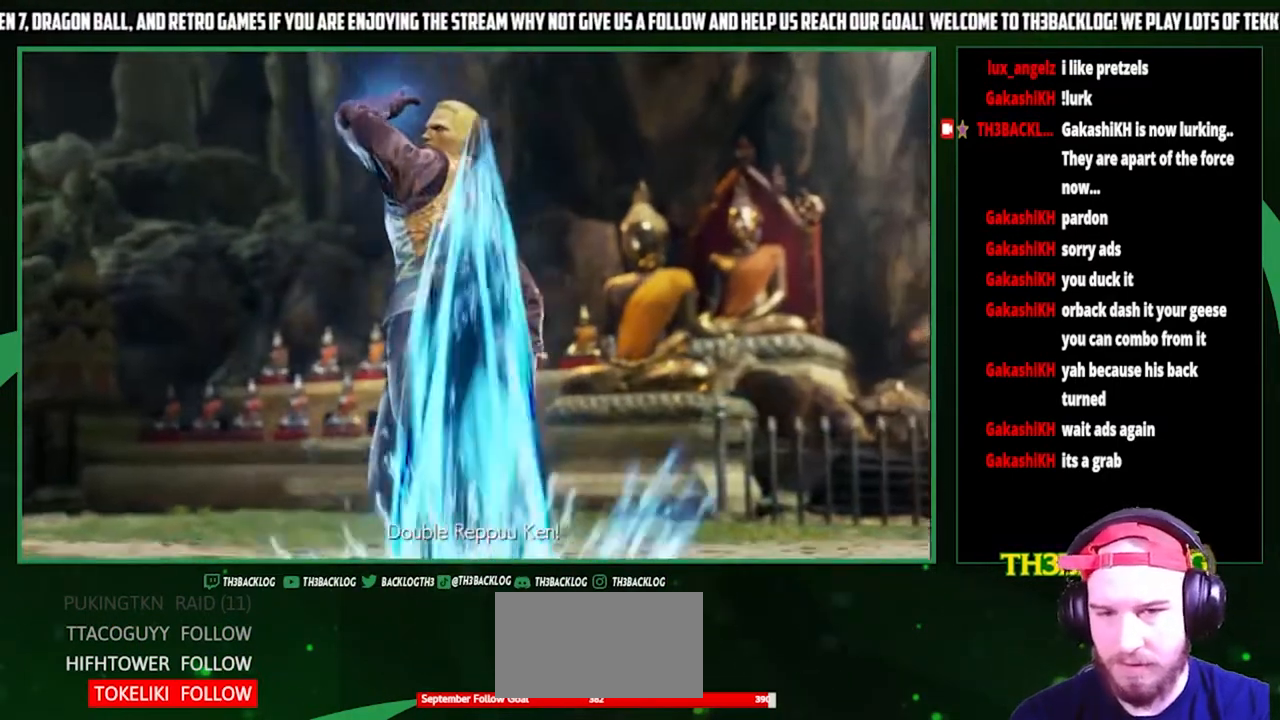
Gameplay with a controller (arcade stick); each line is a JSON object with the inputs held at the frame after it. "events" lists button and stick changes between this image and that frame as [ms after this image, input, new state], when the widget could be followed in between. Not read: L3 R3.
{"buttons": [], "left_stick": "center", "events": [[267, "START", "down"], [400, "START", "up"]]}
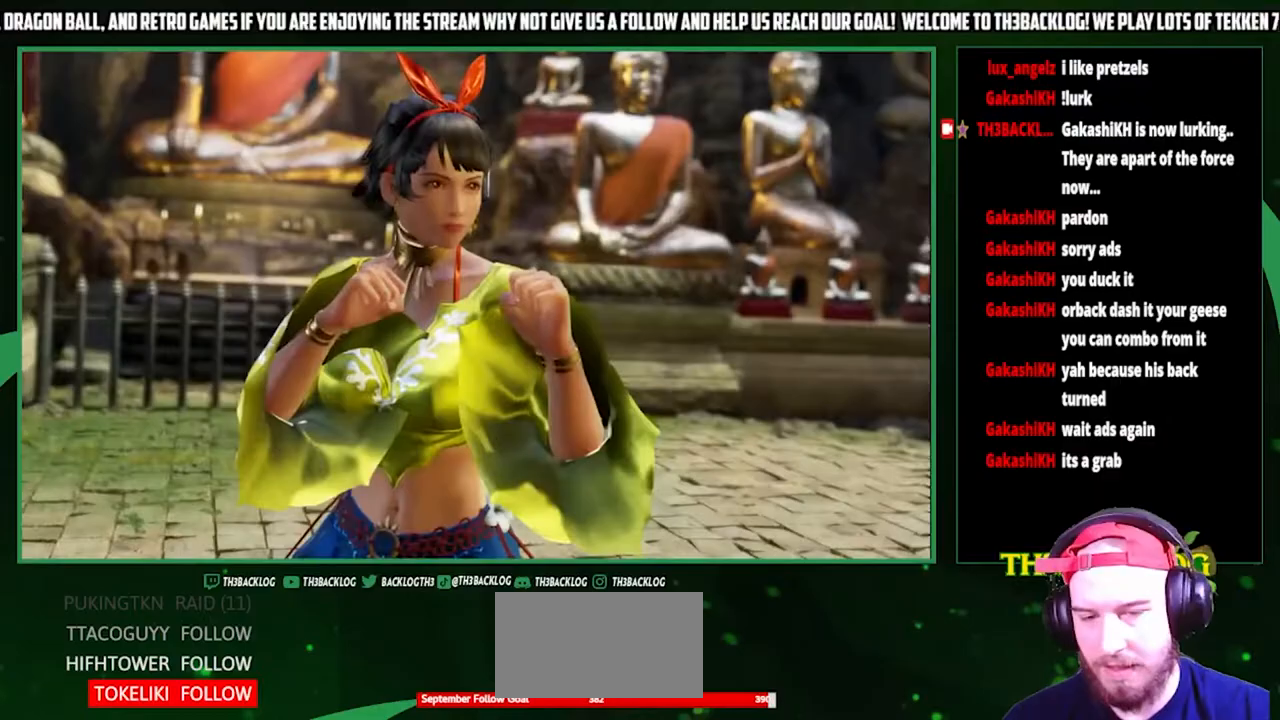
{"buttons": [], "left_stick": "center", "events": [[200, "CROSS", "down"], [233, "CROSS", "up"], [300, "TRIANGLE", "down"], [367, "SQUARE", "down"], [400, "CROSS", "down"], [400, "TRIANGLE", "up"], [433, "SQUARE", "up"], [467, "CROSS", "up"]]}
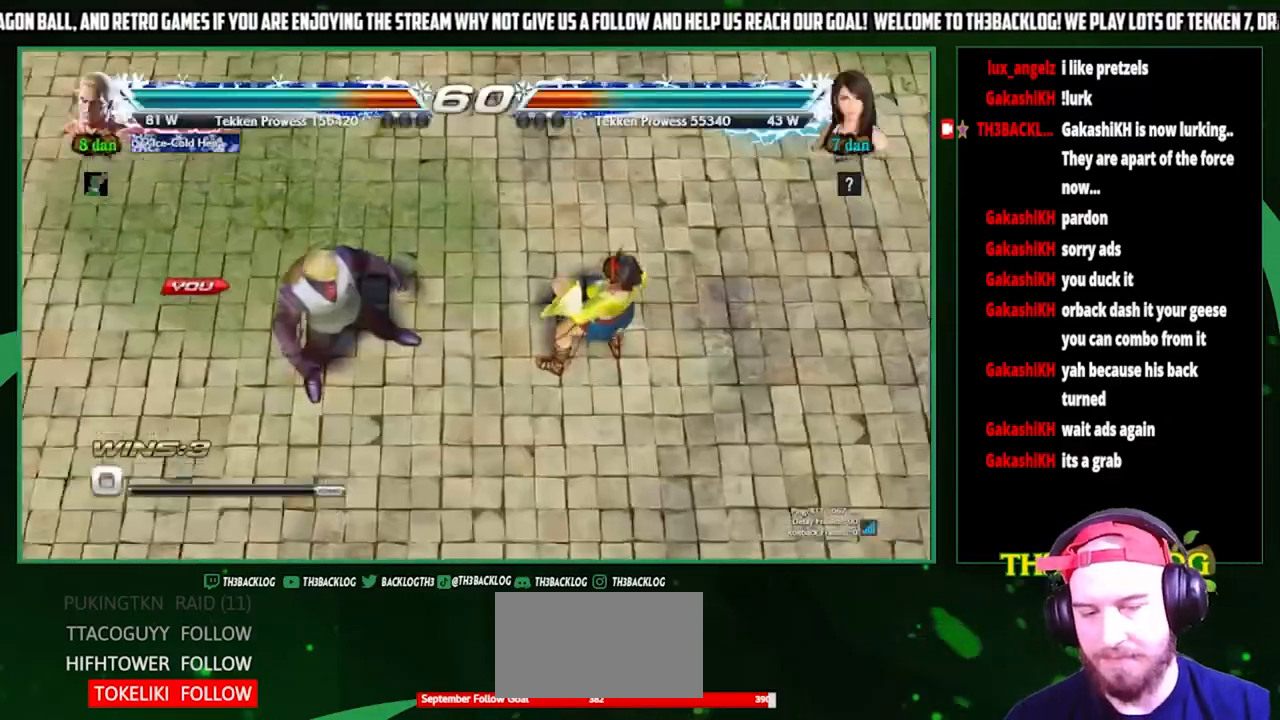
{"buttons": ["START"], "left_stick": "center", "events": [[33, "SQUARE", "down"], [33, "TRIANGLE", "down"], [133, "SQUARE", "up"], [133, "TRIANGLE", "up"], [300, "START", "down"], [400, "START", "up"], [500, "START", "down"]]}
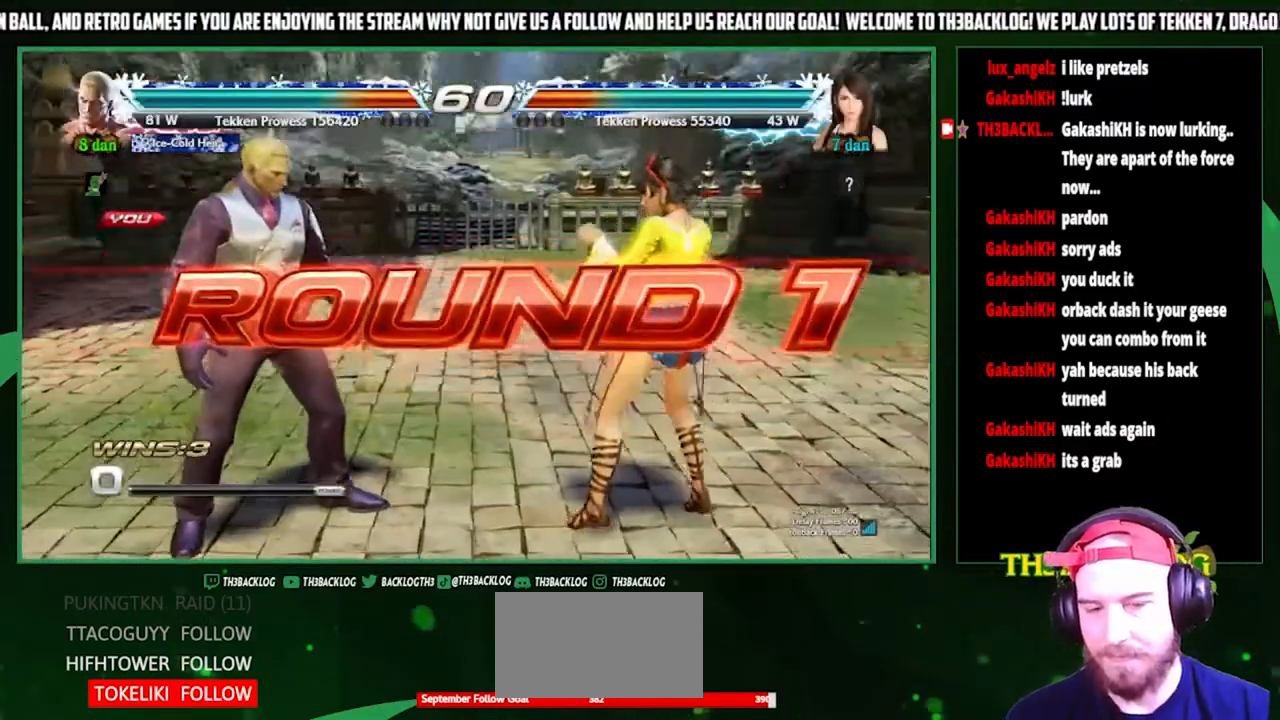
{"buttons": [], "left_stick": "center", "events": [[67, "START", "up"]]}
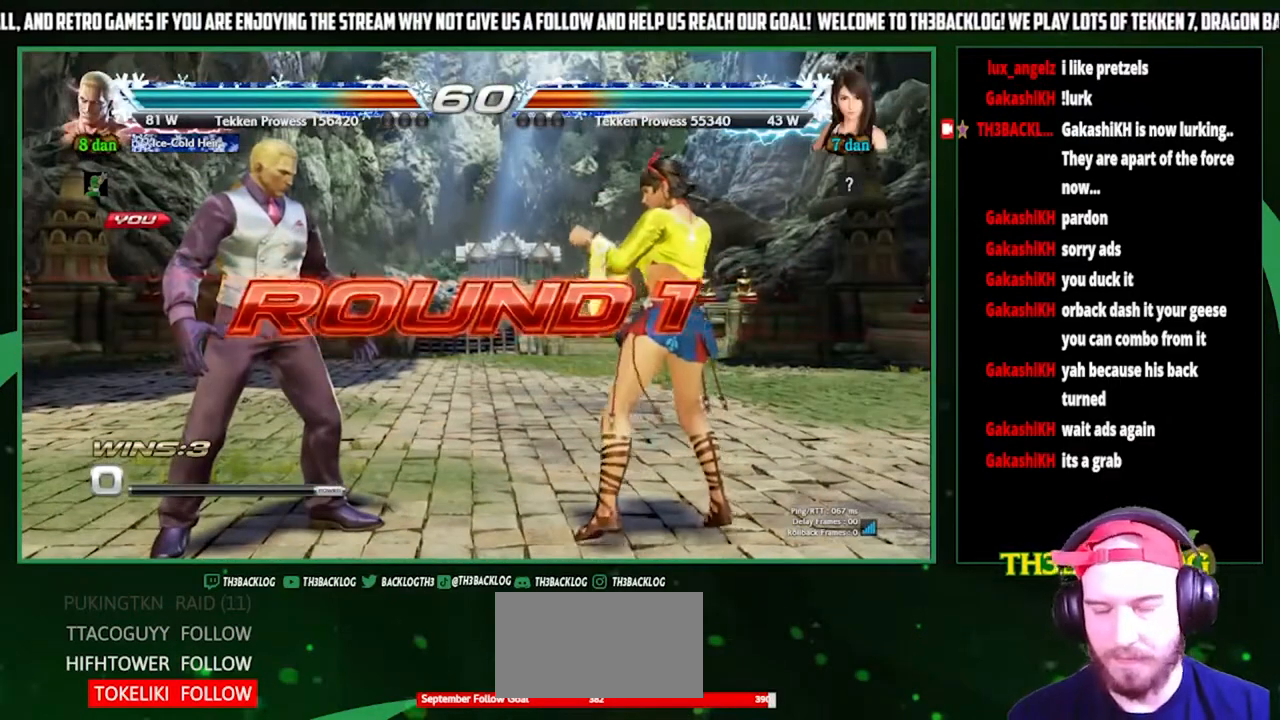
{"buttons": [], "left_stick": "center", "events": []}
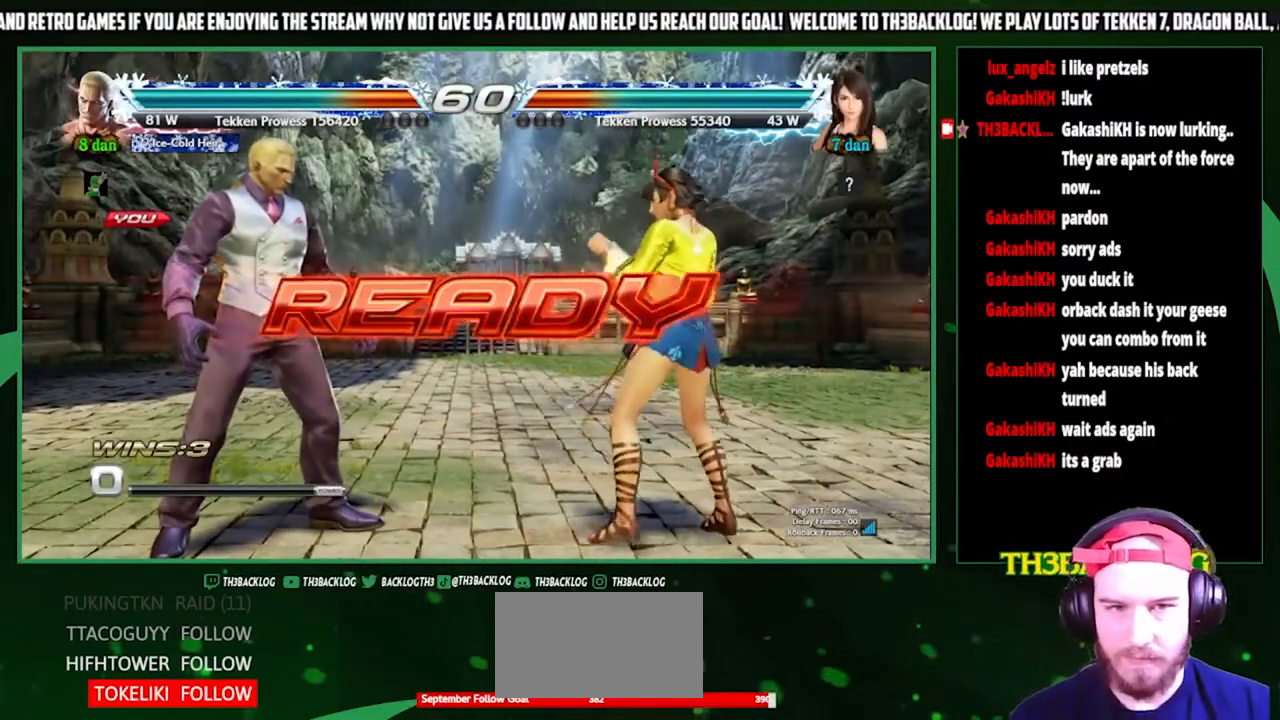
{"buttons": [], "left_stick": "center", "events": []}
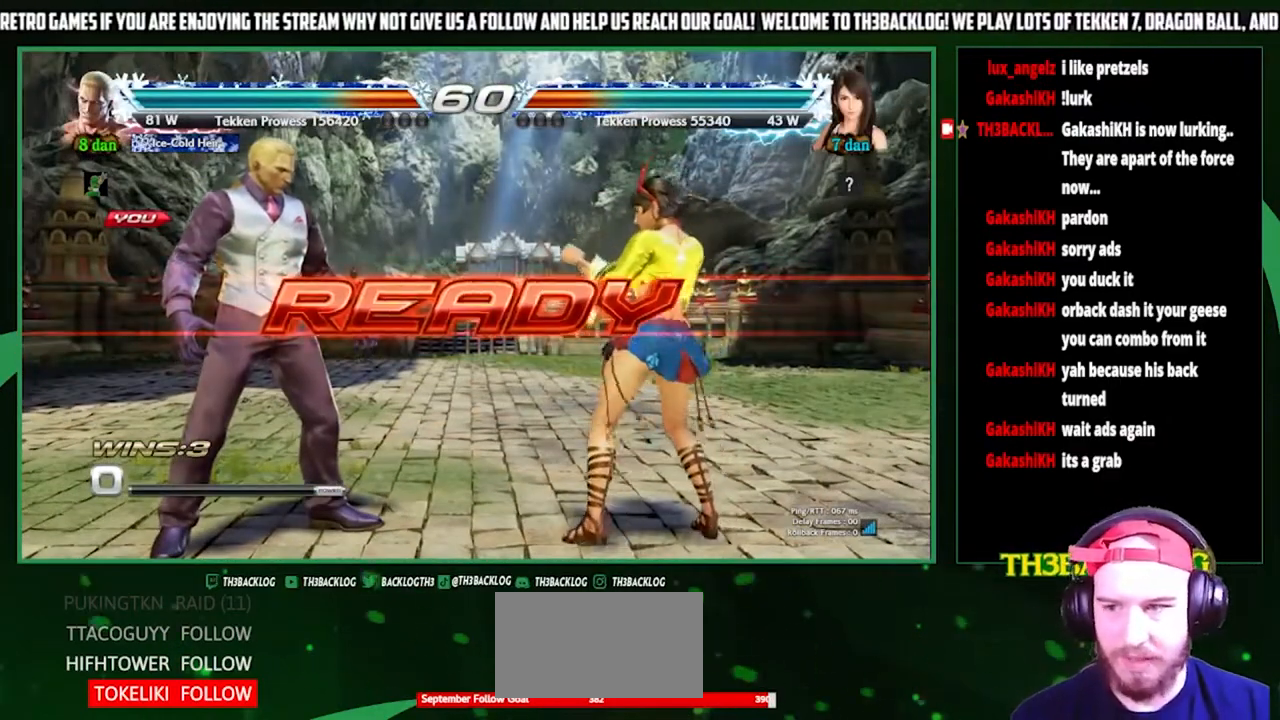
{"buttons": [], "left_stick": "center", "events": []}
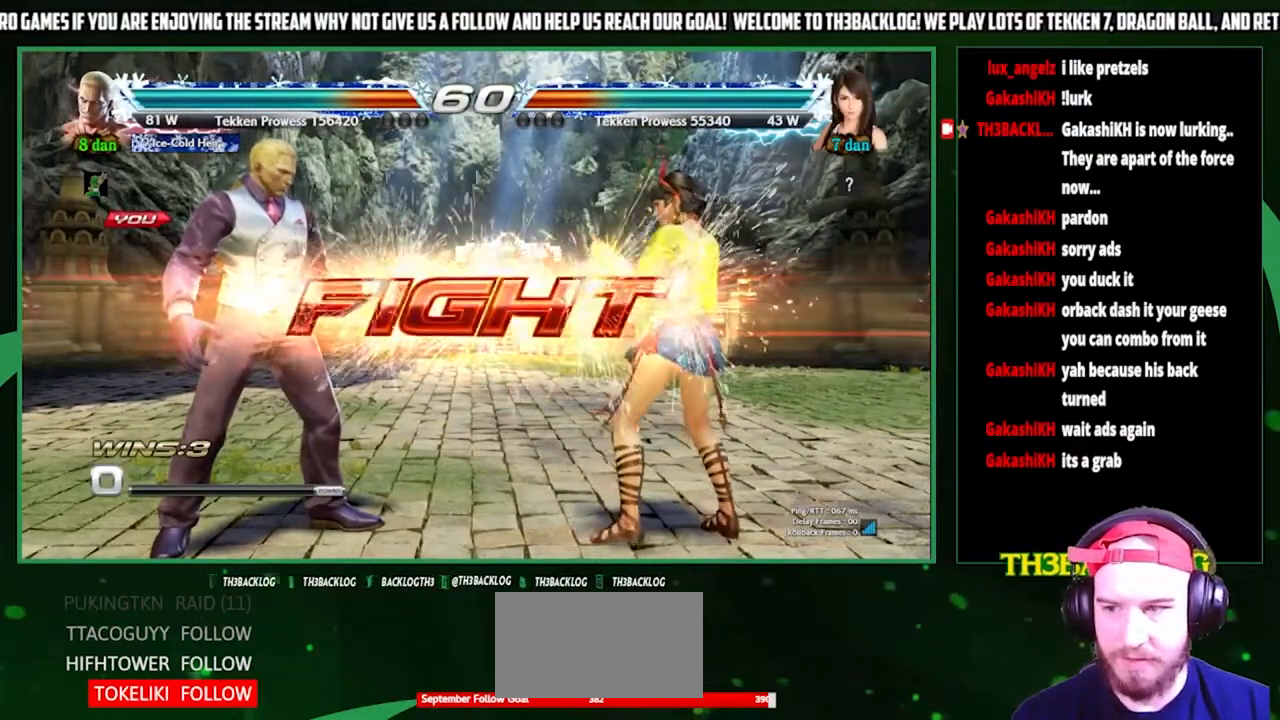
{"buttons": [], "left_stick": "left", "events": [[333, "left_stick", "left"], [400, "left_stick", "center"], [467, "left_stick", "left"]]}
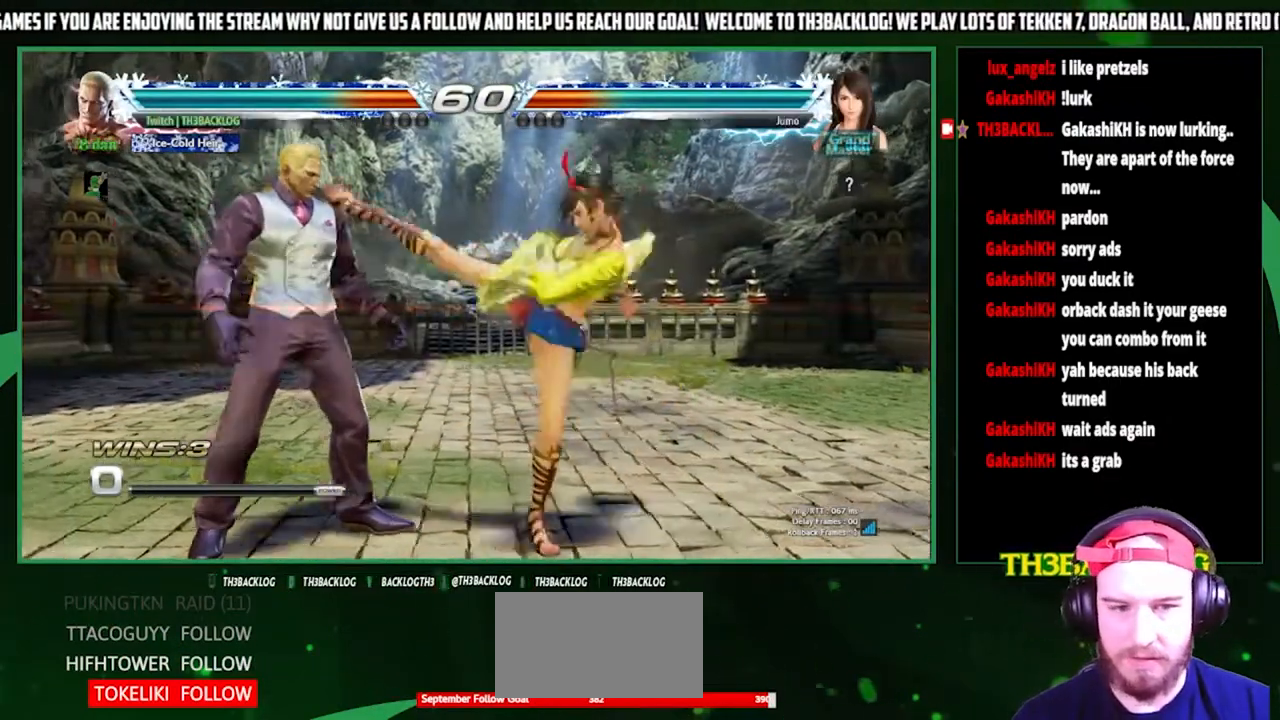
{"buttons": [], "left_stick": "center", "events": [[133, "left_stick", "down-right"], [233, "left_stick", "left"], [300, "CROSS", "down"], [367, "left_stick", "center"], [433, "CROSS", "up"]]}
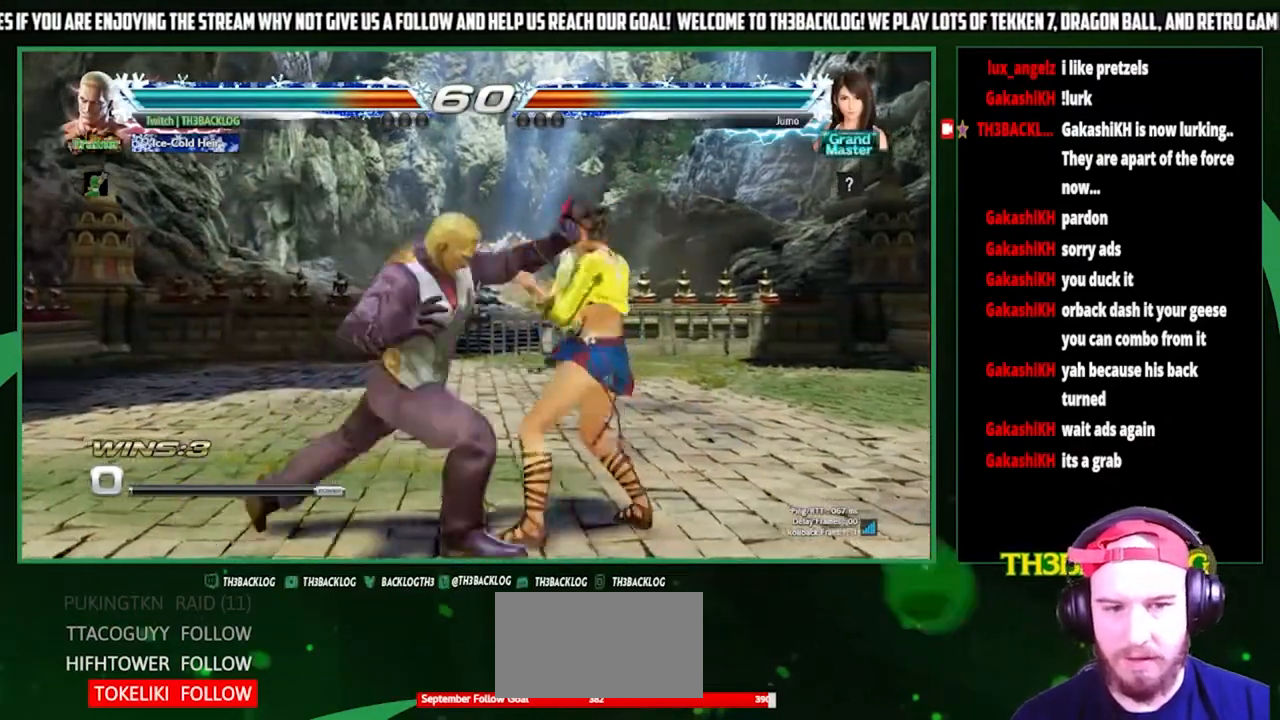
{"buttons": [], "left_stick": "center", "events": [[33, "left_stick", "left"], [200, "left_stick", "center"], [433, "left_stick", "left"], [500, "left_stick", "center"]]}
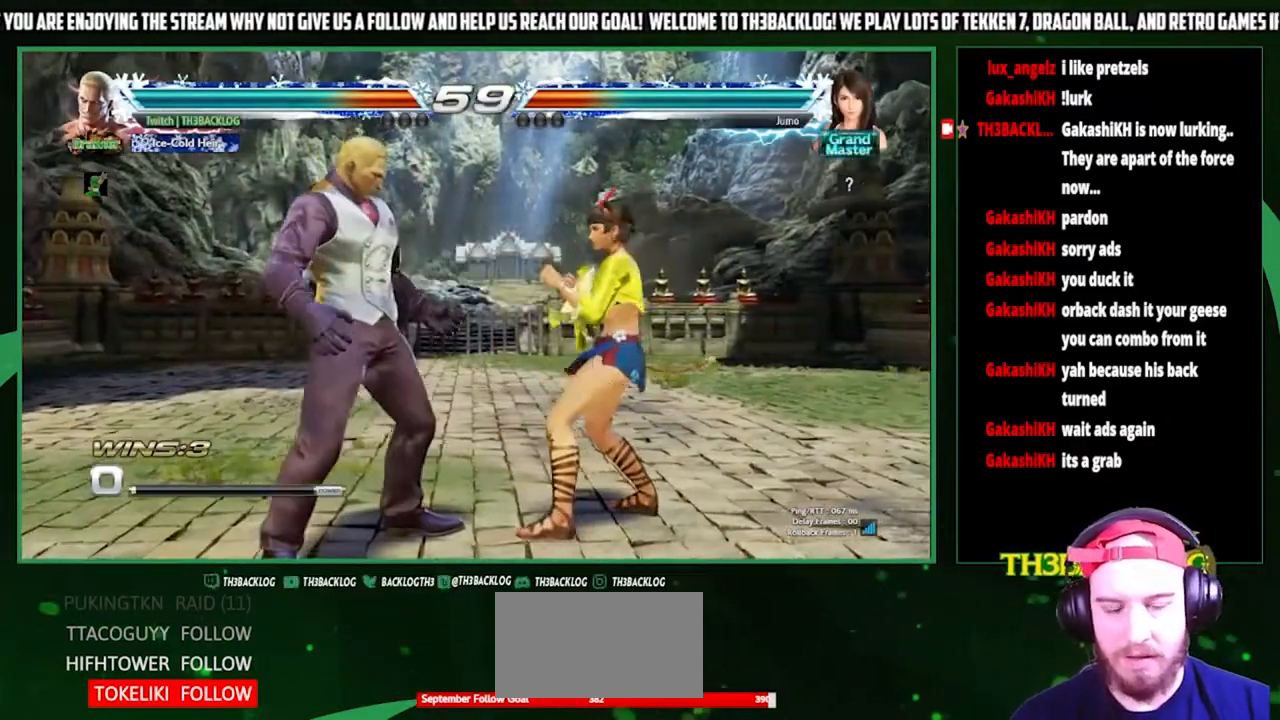
{"buttons": ["TRIANGLE"], "left_stick": "left", "events": [[33, "left_stick", "left"], [300, "CROSS", "down"], [367, "CROSS", "up"], [433, "TRIANGLE", "down"]]}
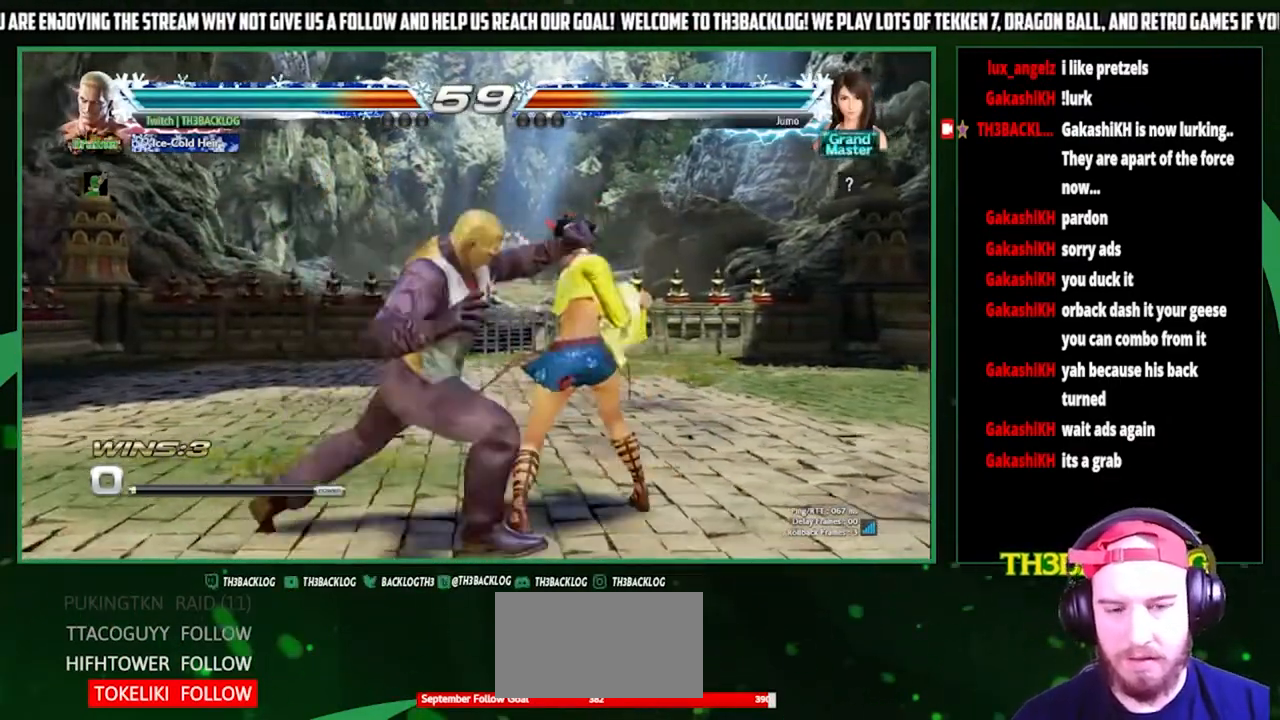
{"buttons": [], "left_stick": "center", "events": [[33, "TRIANGLE", "up"], [333, "left_stick", "center"]]}
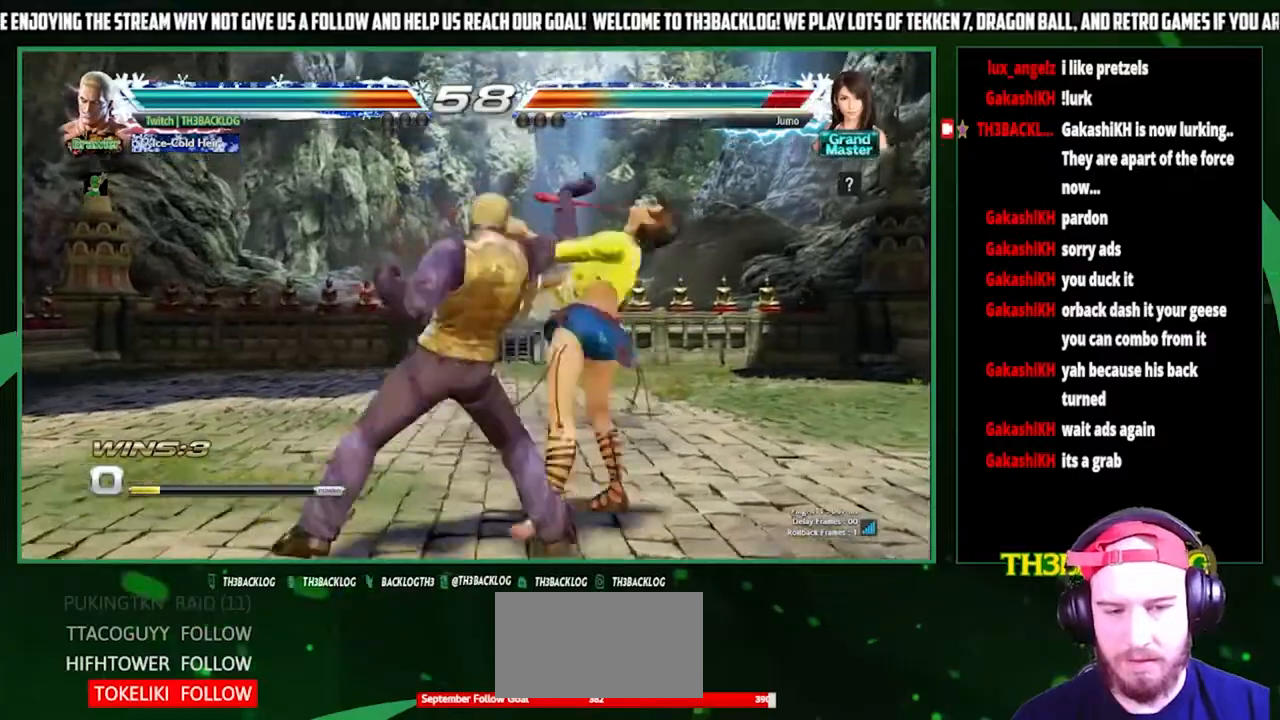
{"buttons": [], "left_stick": "right", "events": [[467, "left_stick", "right"]]}
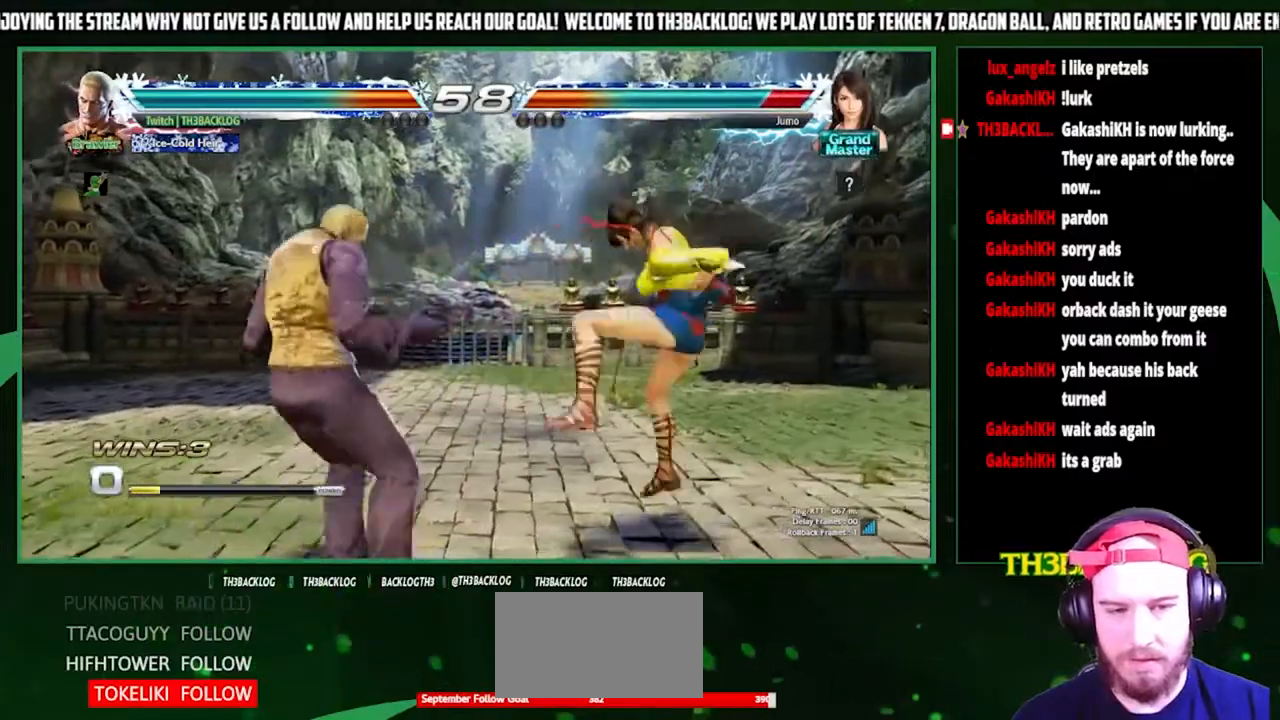
{"buttons": ["TRIANGLE"], "left_stick": "center", "events": [[33, "left_stick", "center"], [100, "left_stick", "right"], [300, "left_stick", "center"], [433, "TRIANGLE", "down"]]}
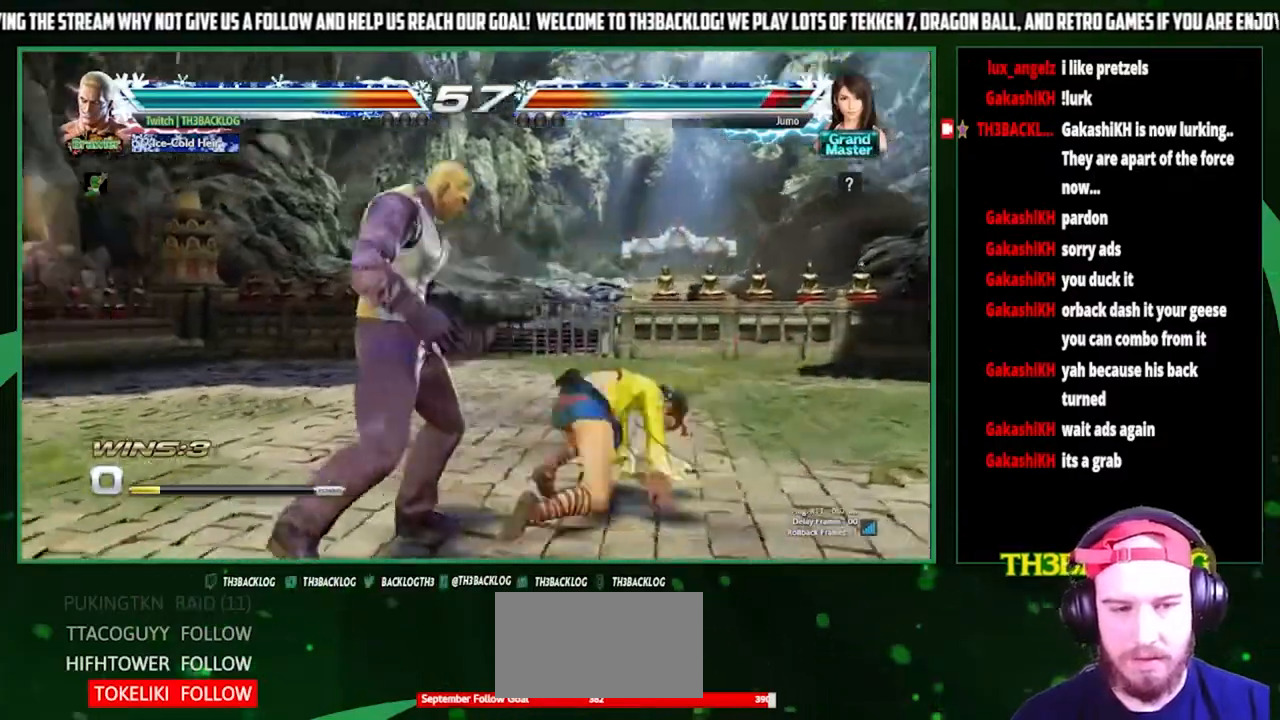
{"buttons": [], "left_stick": "right", "events": [[33, "TRIANGLE", "up"], [167, "SQUARE", "down"], [167, "left_stick", "right"], [233, "SQUARE", "up"], [333, "left_stick", "center"], [433, "left_stick", "right"]]}
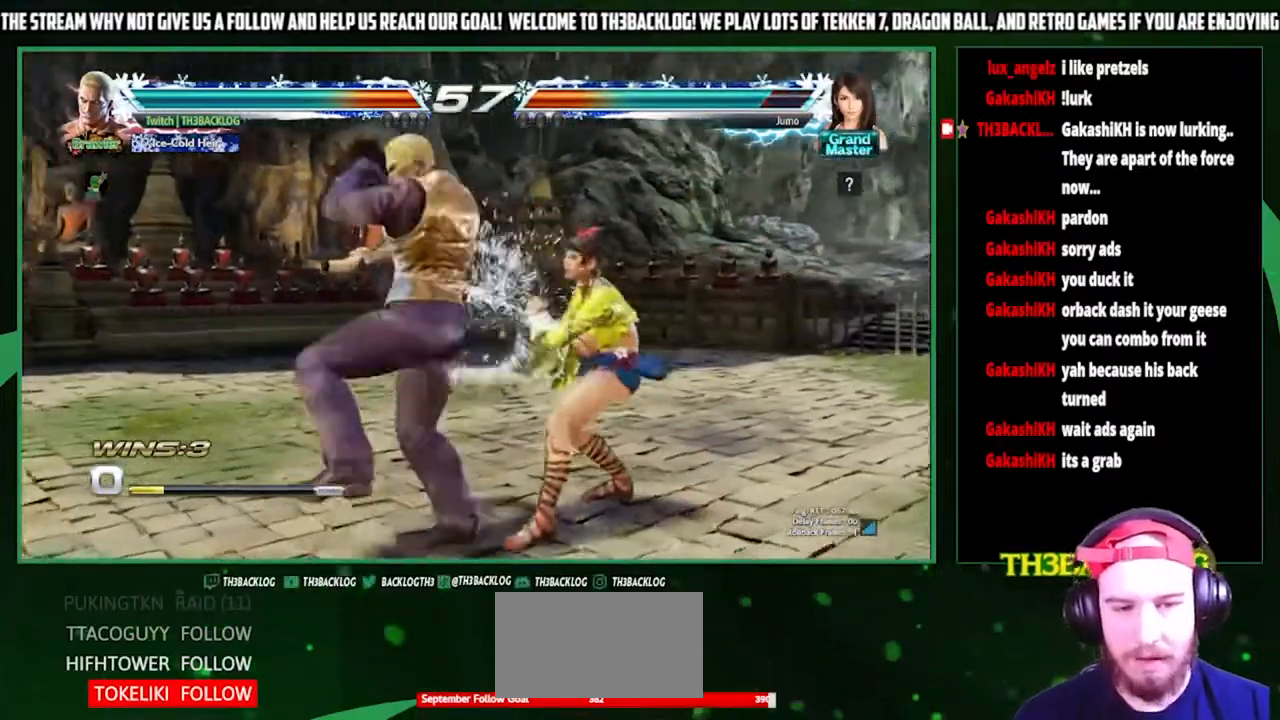
{"buttons": [], "left_stick": "center", "events": [[67, "left_stick", "down"], [133, "left_stick", "left"], [200, "CROSS", "down"], [233, "left_stick", "center"], [300, "CROSS", "up"]]}
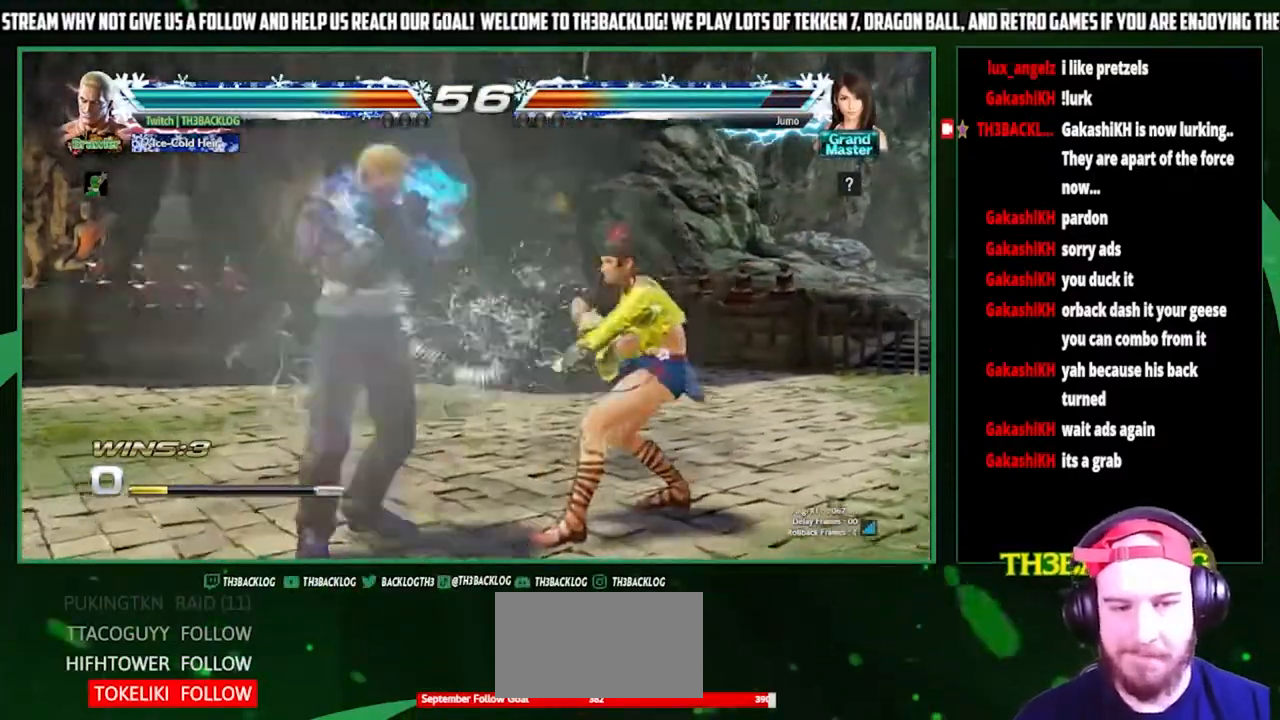
{"buttons": [], "left_stick": "center", "events": [[267, "CROSS", "down"], [267, "SQUARE", "down"], [300, "CROSS", "up"], [333, "SQUARE", "up"]]}
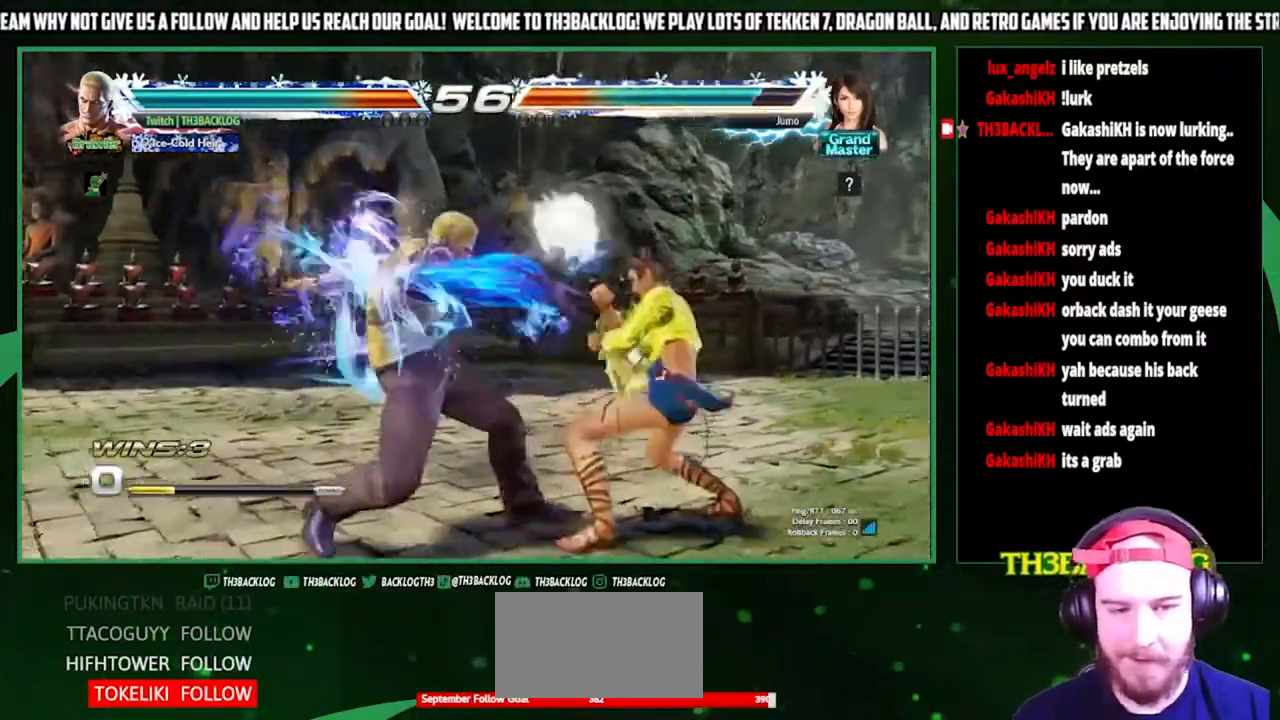
{"buttons": [], "left_stick": "left", "events": [[467, "left_stick", "left"]]}
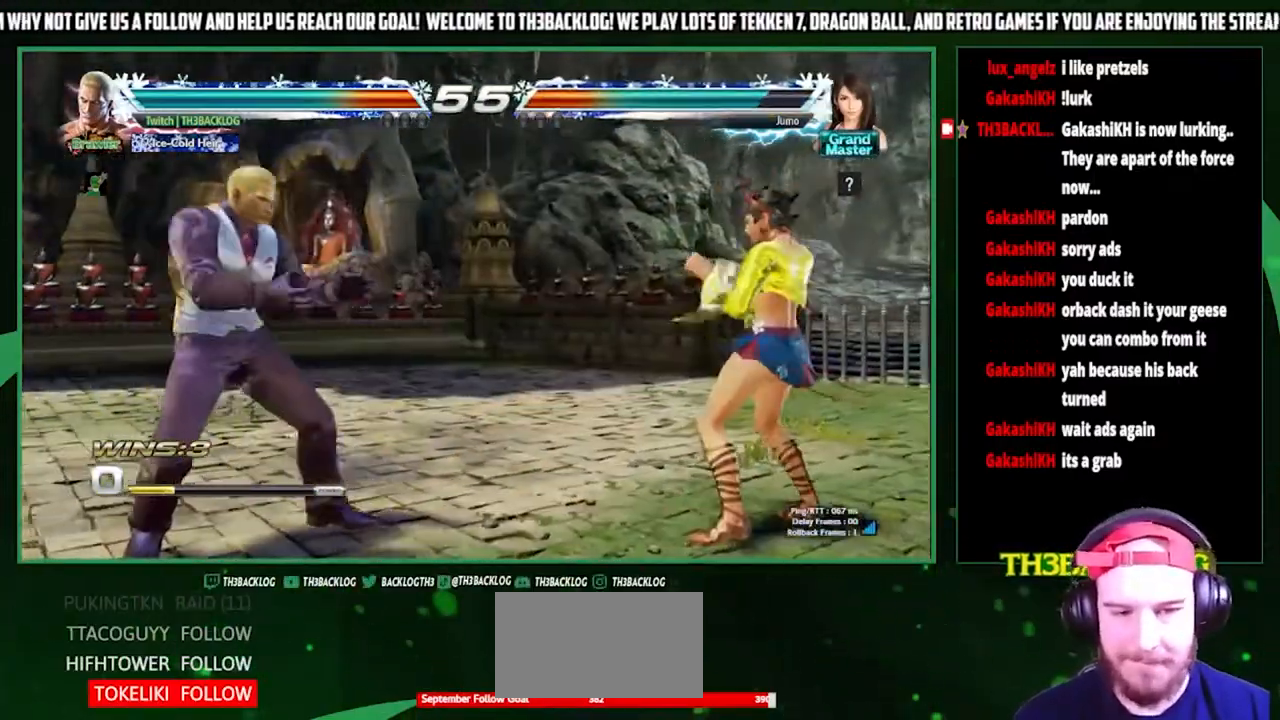
{"buttons": ["CROSS"], "left_stick": "center", "events": [[33, "left_stick", "center"], [233, "left_stick", "right"], [300, "left_stick", "down"], [367, "left_stick", "left"], [433, "CROSS", "down"], [433, "left_stick", "center"]]}
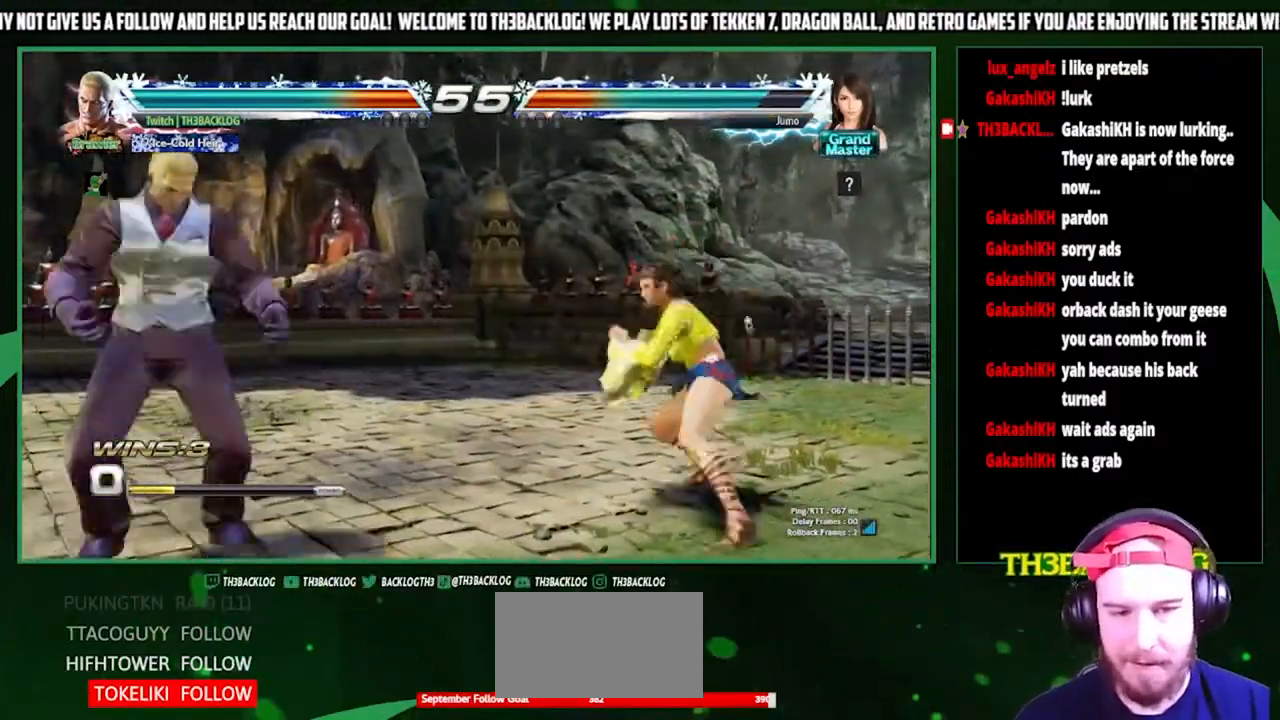
{"buttons": [], "left_stick": "center", "events": [[33, "CROSS", "up"]]}
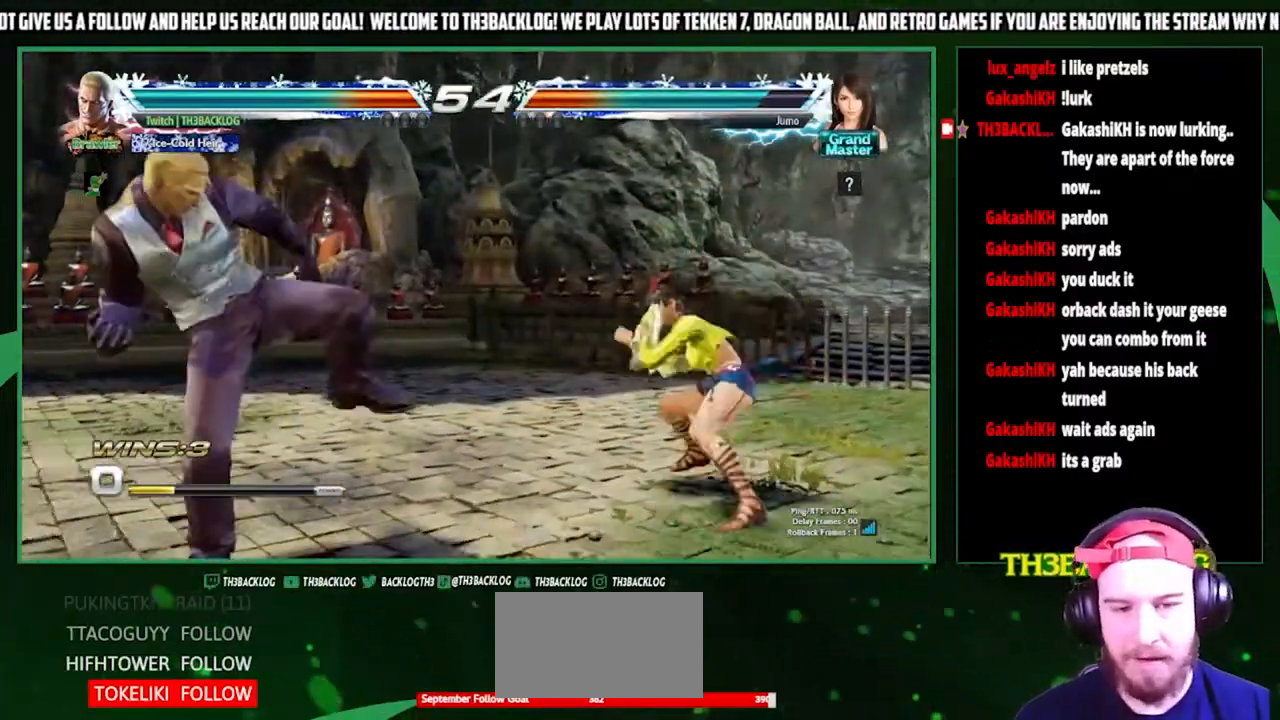
{"buttons": [], "left_stick": "center", "events": [[67, "left_stick", "left"], [133, "left_stick", "center"], [200, "left_stick", "right"], [267, "left_stick", "down-left"], [333, "CROSS", "down"], [400, "CROSS", "up"], [400, "left_stick", "center"]]}
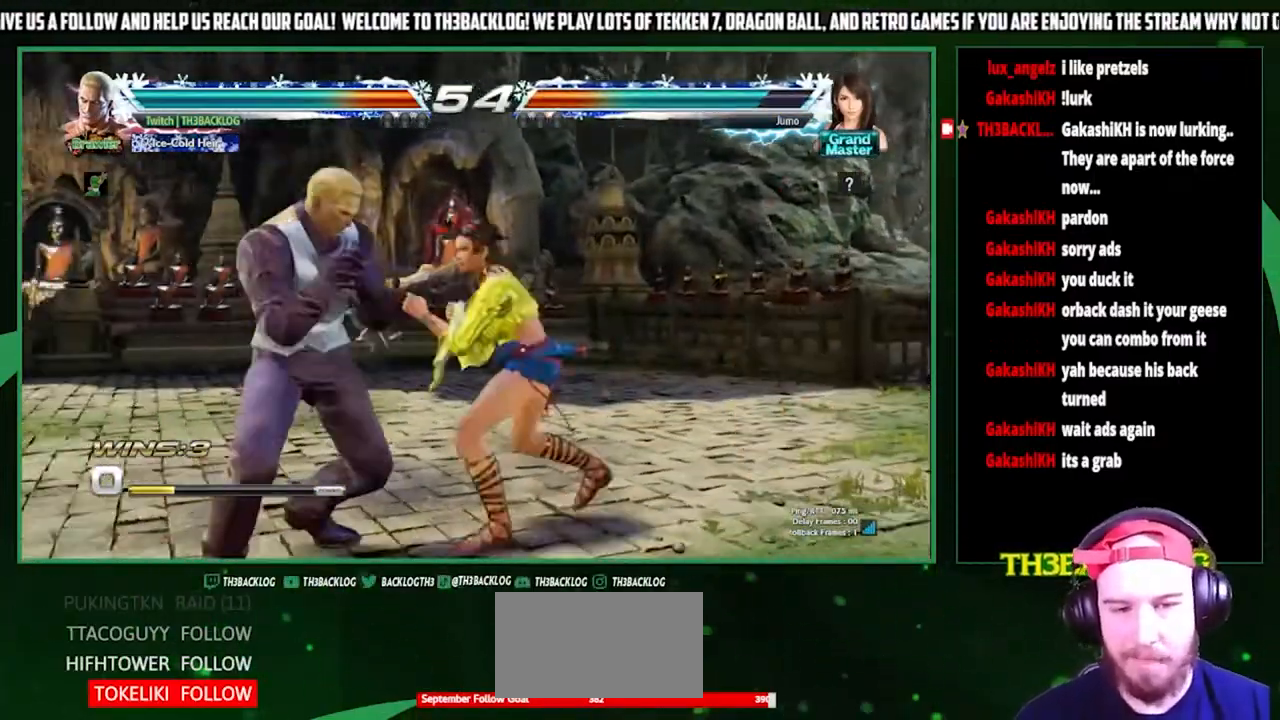
{"buttons": [], "left_stick": "center", "events": [[400, "SQUARE", "down"], [433, "CROSS", "down"], [433, "SQUARE", "up"], [467, "CROSS", "up"]]}
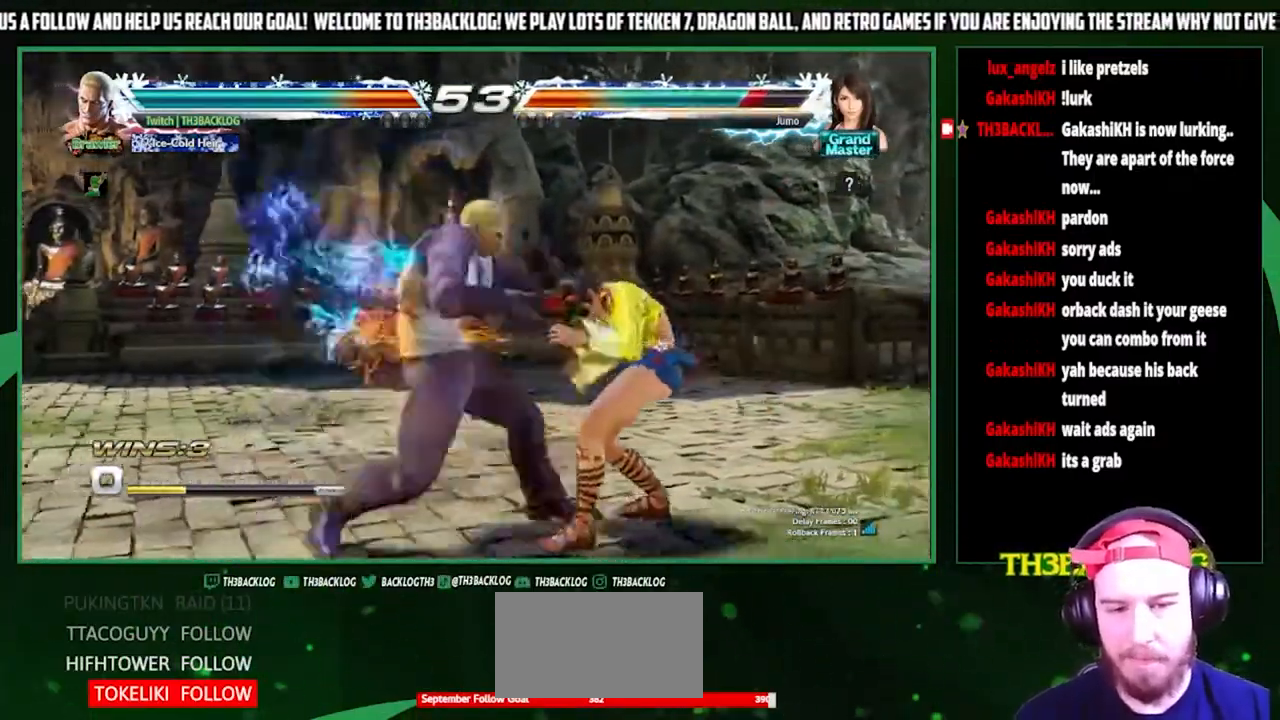
{"buttons": [], "left_stick": "right", "events": [[100, "SQUARE", "down"], [133, "SQUARE", "up"], [267, "CROSS", "down"], [267, "SQUARE", "down"], [300, "CROSS", "up"], [300, "SQUARE", "up"], [467, "left_stick", "right"]]}
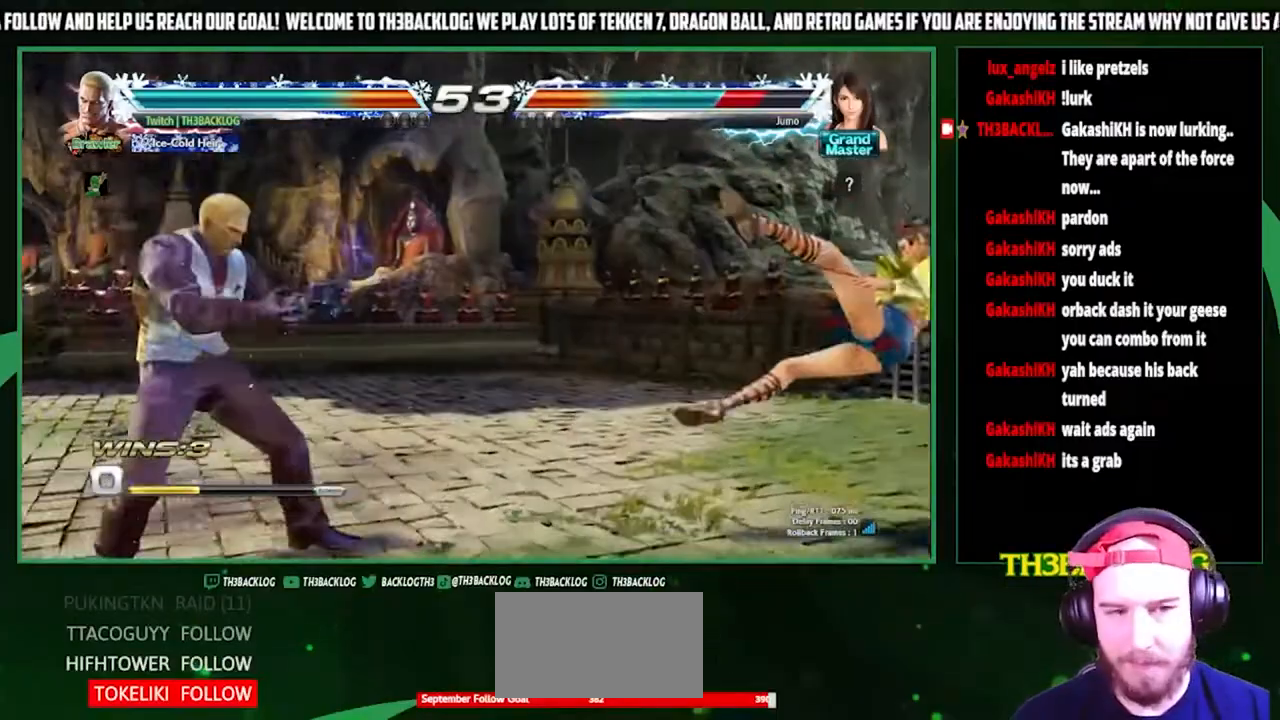
{"buttons": [], "left_stick": "down", "events": [[67, "left_stick", "center"], [133, "left_stick", "right"], [300, "left_stick", "center"], [433, "left_stick", "down"]]}